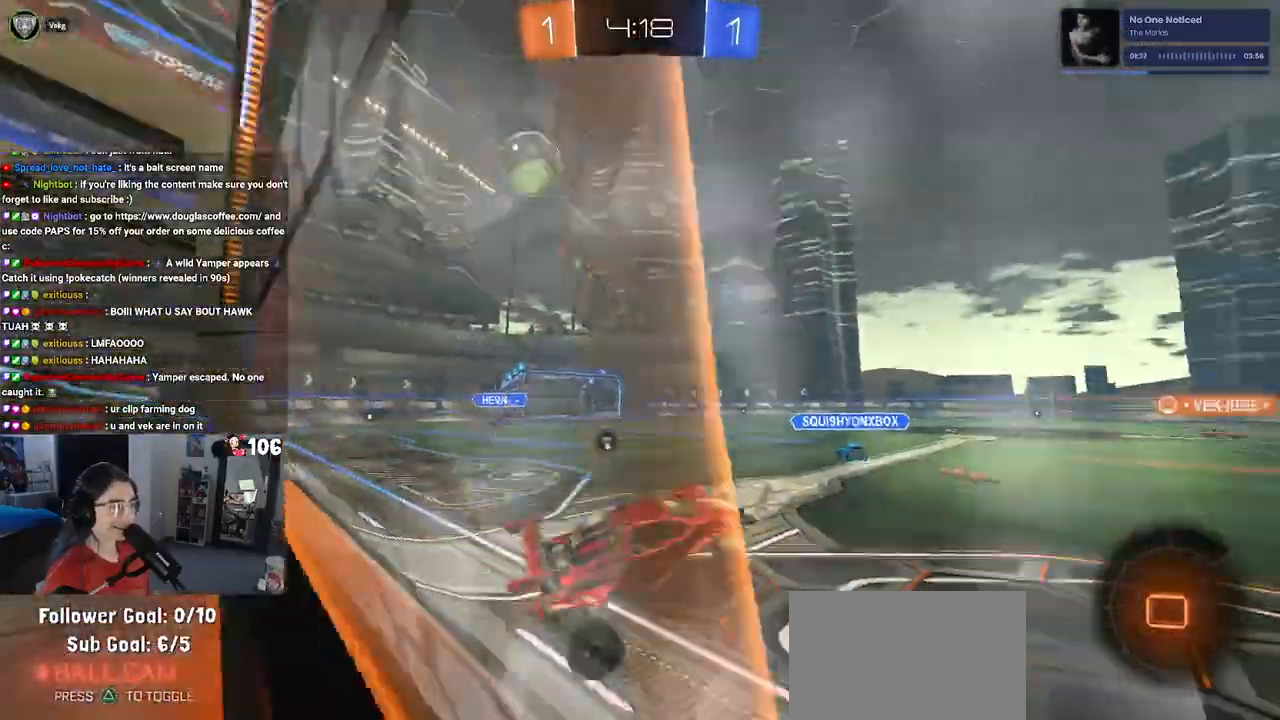
Gameplay with a controller (PlayStation layout); each line is a JSON object with the inputs held at the frame after it (dt_ms = milliseconds from this image to that frame). "events" lists button and stick changes between this image and that frame as [ms after this image, input, new state], when the widget could be followed in between.
{"dt_ms": 500, "buttons": ["R2"], "left_stick": "down-right", "right_stick": "center", "events": [[100, "TRIANGLE", "up"]]}
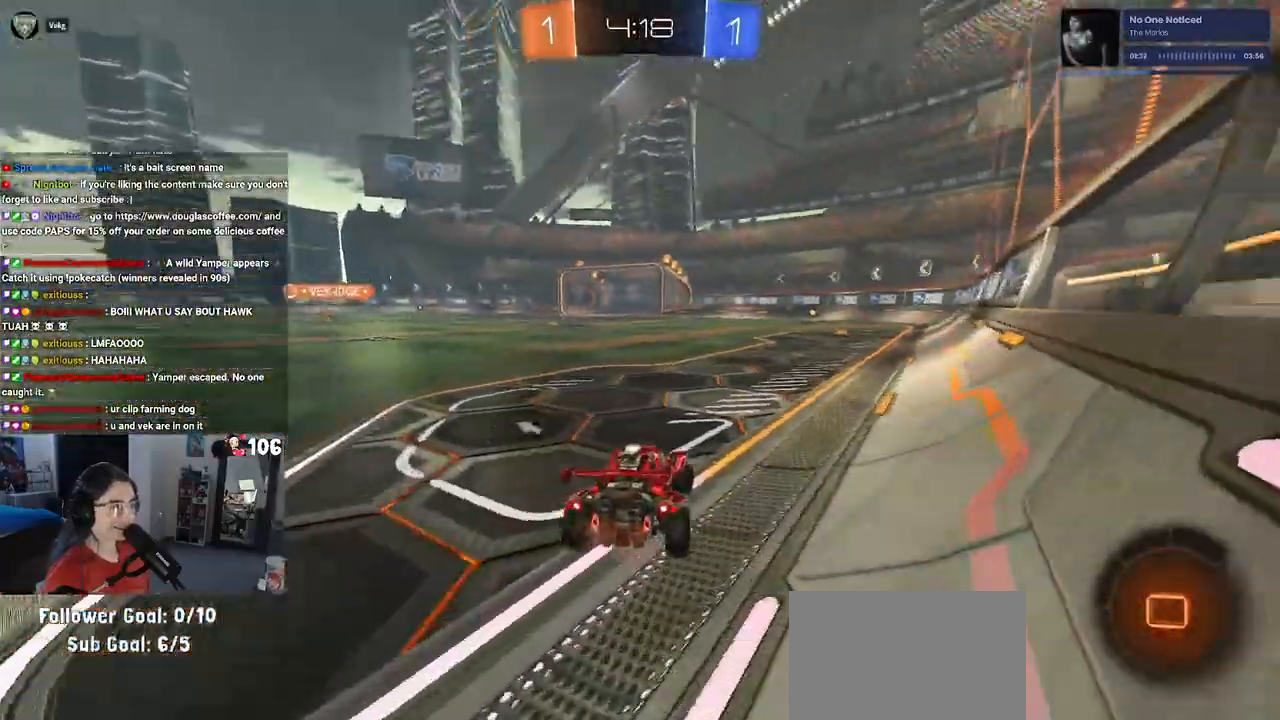
{"dt_ms": 500, "buttons": ["SQUARE", "R2"], "left_stick": "down", "right_stick": "center", "events": [[67, "left_stick", "center"], [250, "left_stick", "left"], [283, "CROSS", "down"], [350, "left_stick", "up-right"], [383, "CROSS", "up"], [433, "CROSS", "down"], [467, "SQUARE", "down"], [500, "CROSS", "up"], [500, "left_stick", "down"]]}
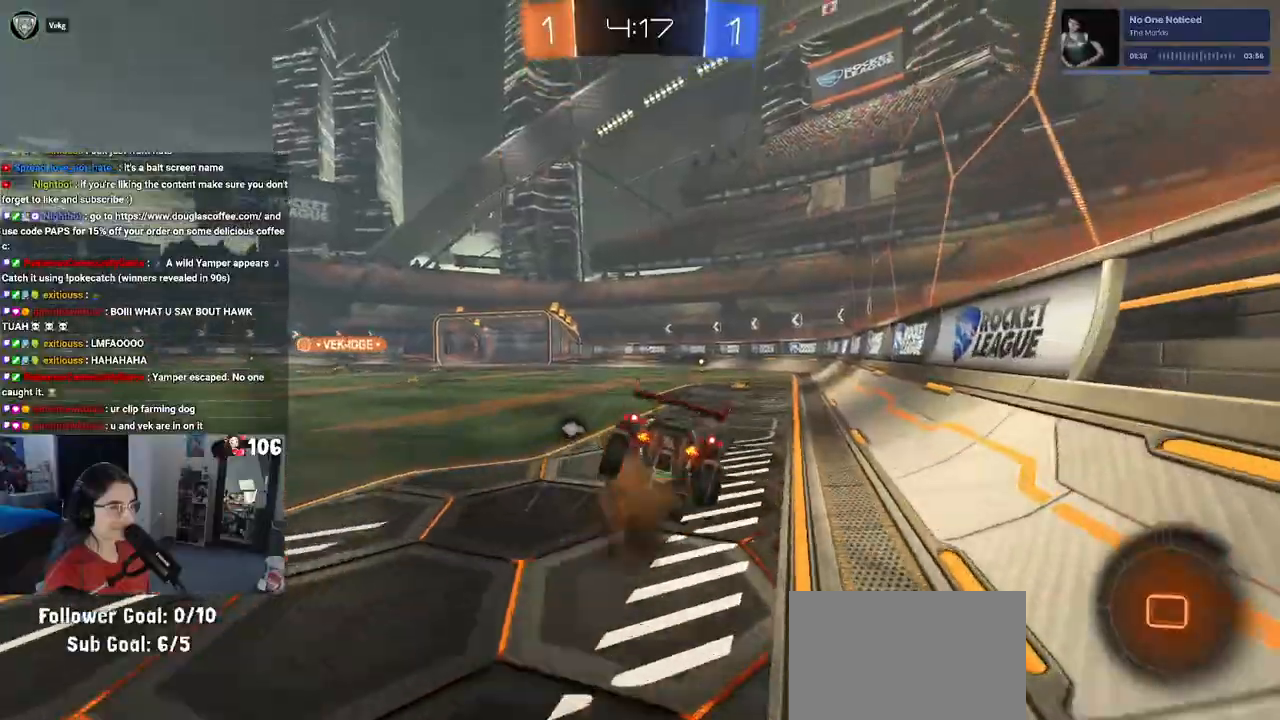
{"dt_ms": 500, "buttons": ["SQUARE", "R2"], "left_stick": "down-right", "right_stick": "center", "events": [[133, "left_stick", "down-right"]]}
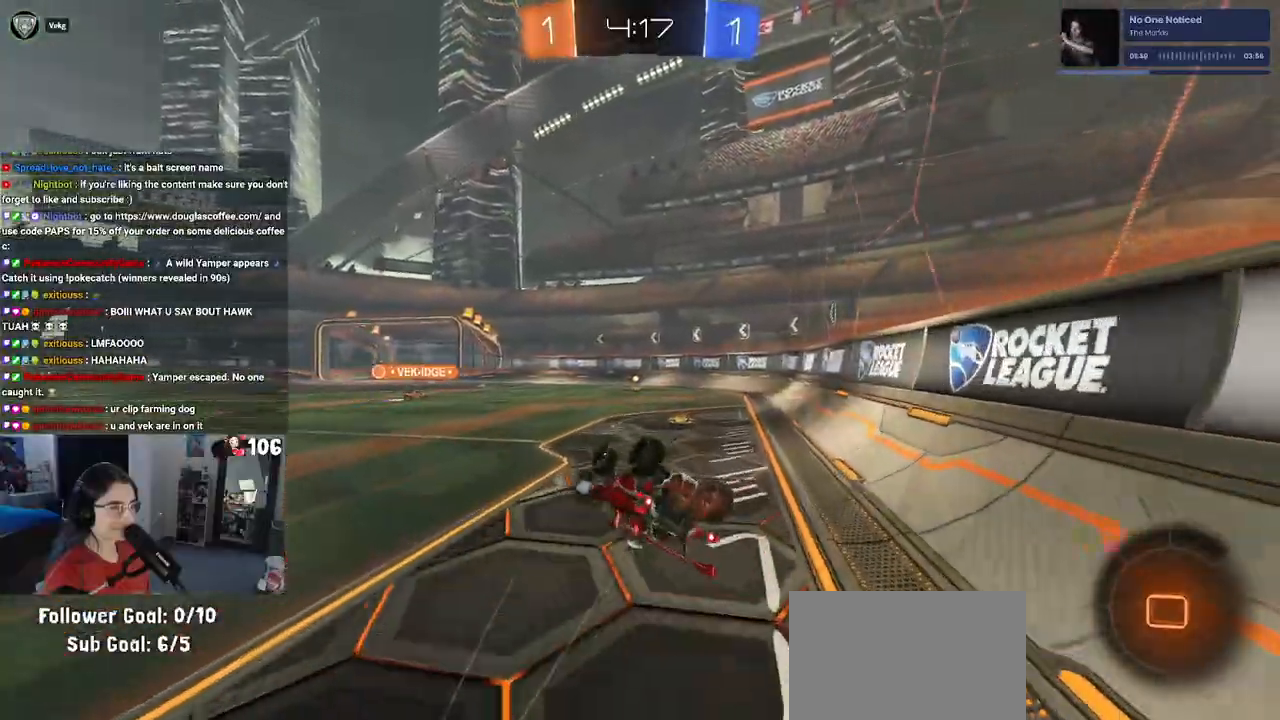
{"dt_ms": 500, "buttons": ["R2"], "left_stick": "down", "right_stick": "center", "events": [[317, "left_stick", "down"], [433, "SQUARE", "up"]]}
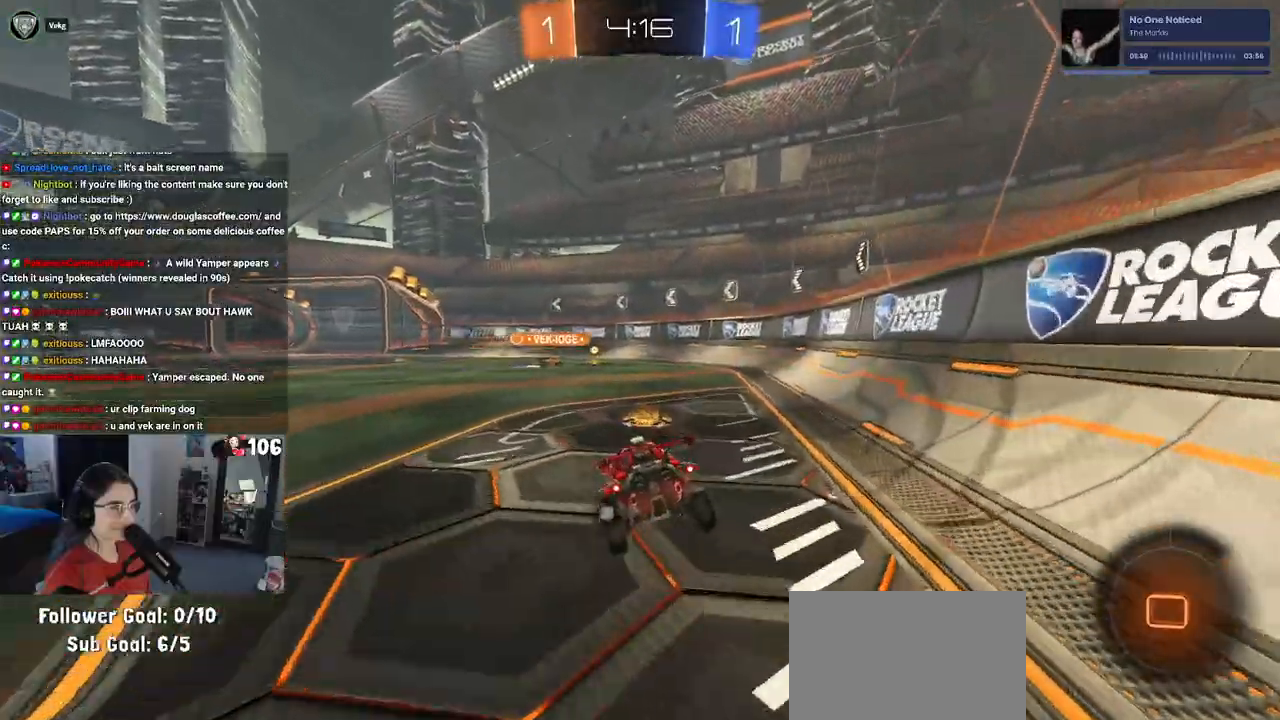
{"dt_ms": 500, "buttons": ["R2"], "left_stick": "down-left", "right_stick": "center", "events": [[333, "left_stick", "down-left"]]}
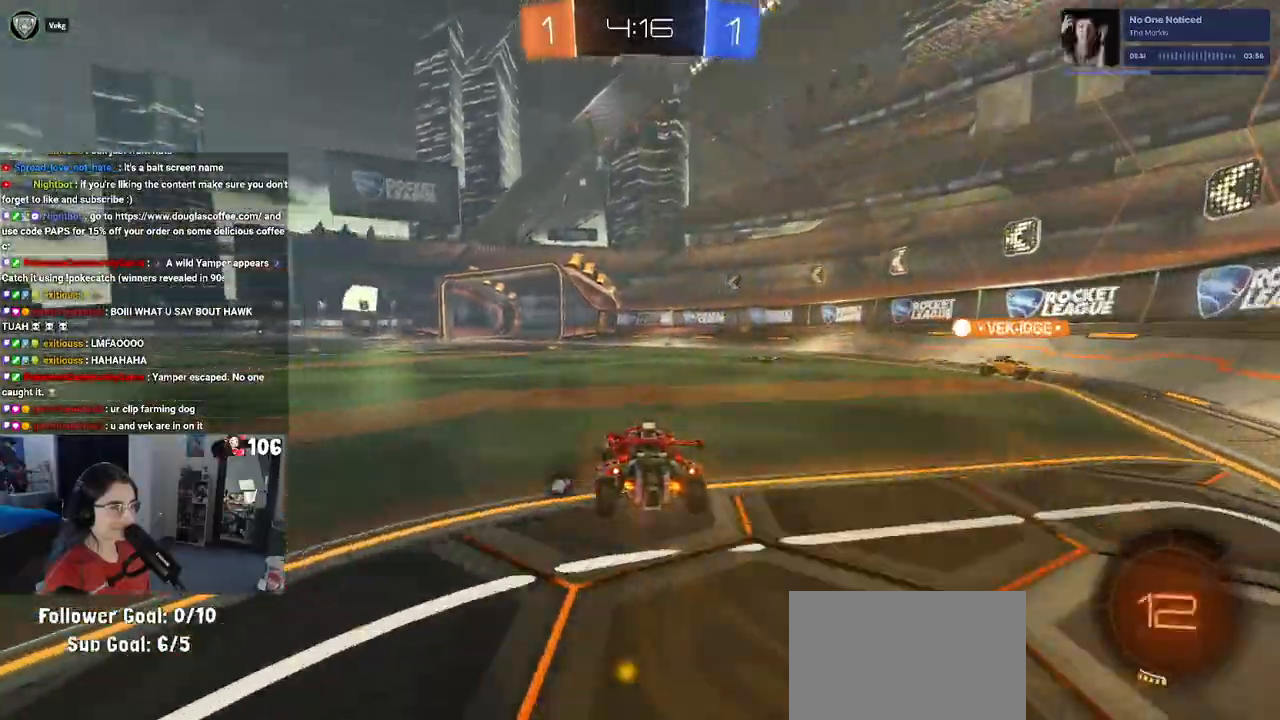
{"dt_ms": 500, "buttons": ["TRIANGLE", "R2"], "left_stick": "down-left", "right_stick": "center", "events": [[67, "left_stick", "center"], [117, "left_stick", "up-right"], [183, "CROSS", "down"], [250, "left_stick", "up-left"], [267, "CROSS", "up"], [317, "CROSS", "down"], [400, "left_stick", "down-left"], [433, "CROSS", "up"], [483, "TRIANGLE", "down"]]}
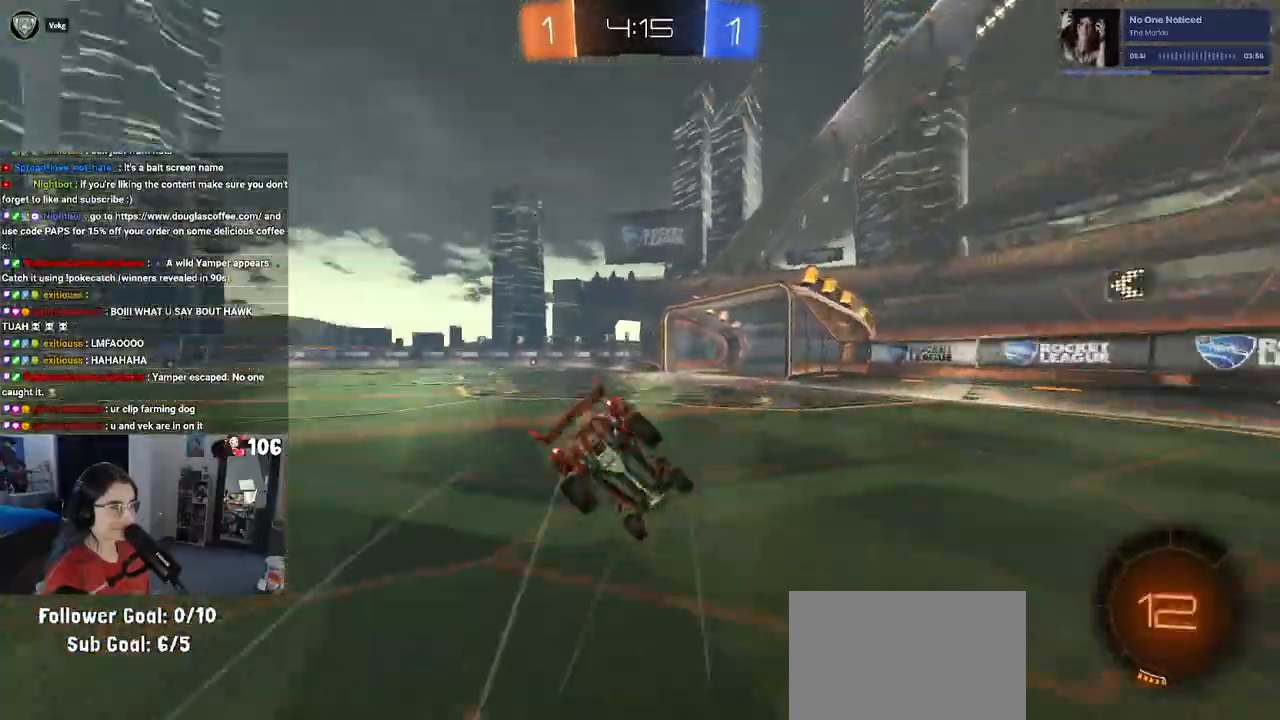
{"dt_ms": 500, "buttons": ["SQUARE", "R2"], "left_stick": "down-left", "right_stick": "center", "events": [[117, "TRIANGLE", "up"], [417, "SQUARE", "down"]]}
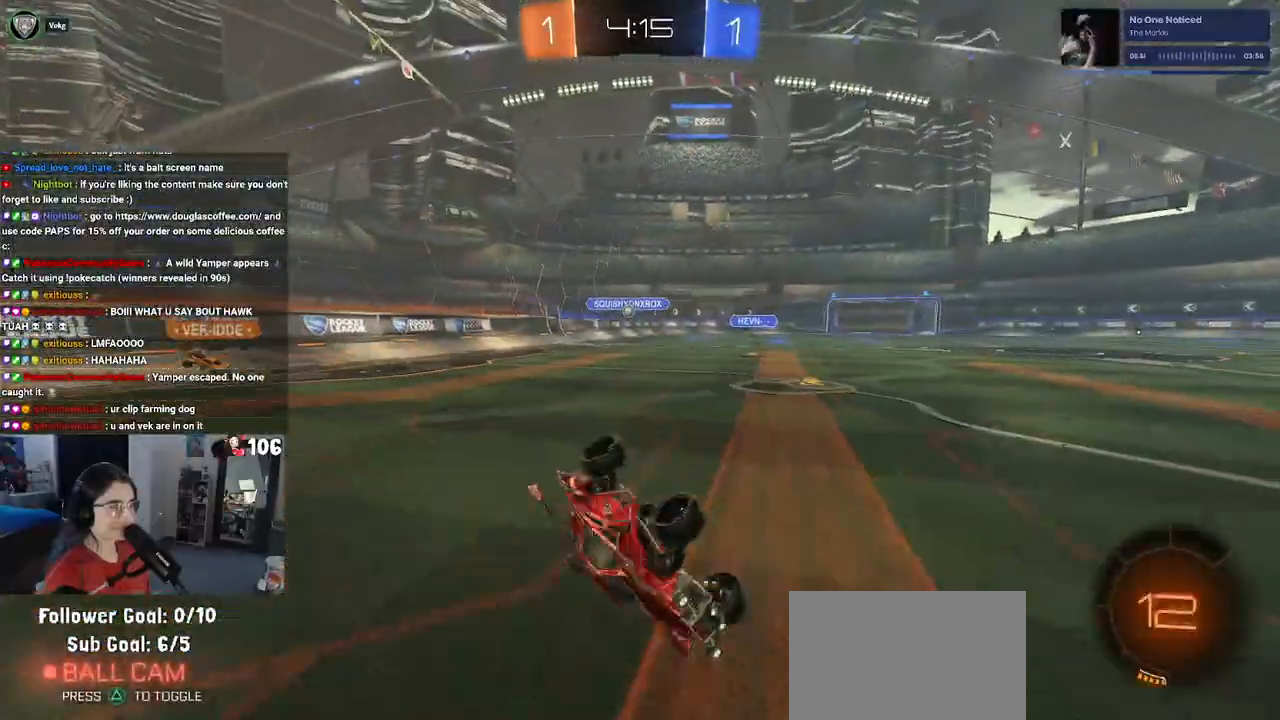
{"dt_ms": 500, "buttons": ["R2"], "left_stick": "center", "right_stick": "center", "events": [[133, "SQUARE", "up"], [233, "left_stick", "center"], [400, "TRIANGLE", "down"], [500, "TRIANGLE", "up"]]}
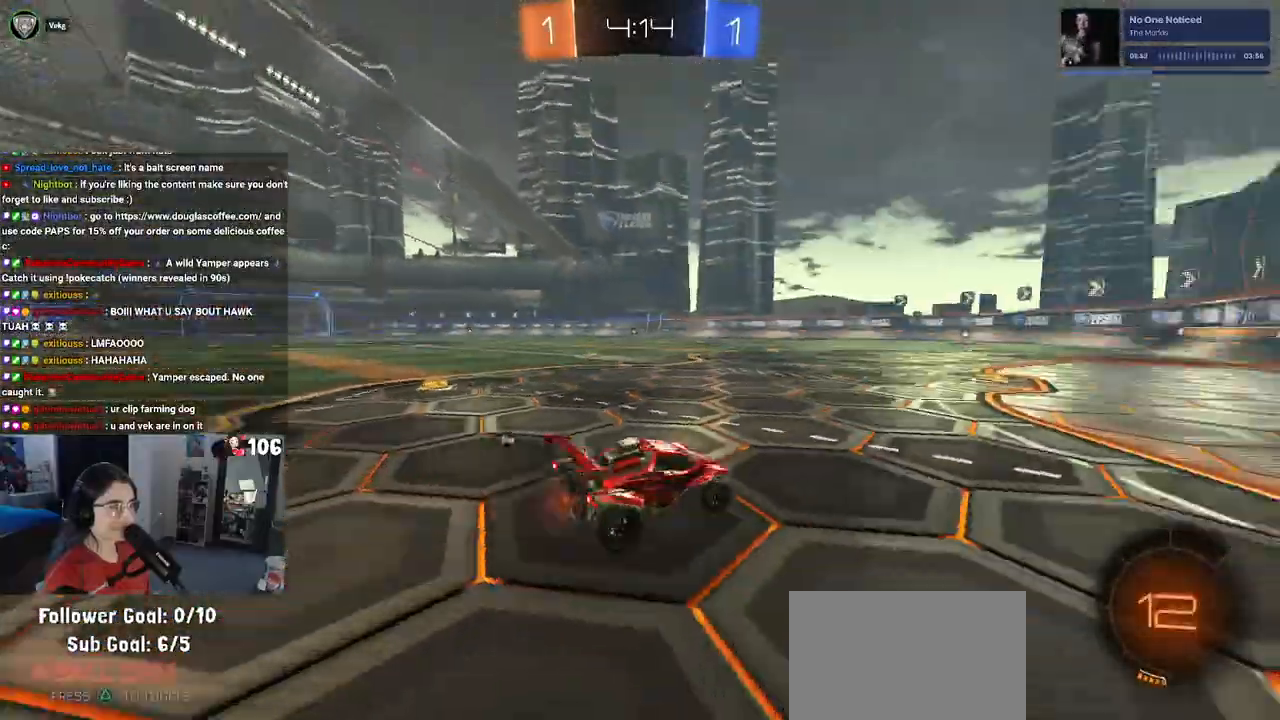
{"dt_ms": 500, "buttons": ["R2"], "left_stick": "left", "right_stick": "center", "events": [[233, "TRIANGLE", "down"], [317, "left_stick", "left"], [383, "TRIANGLE", "up"]]}
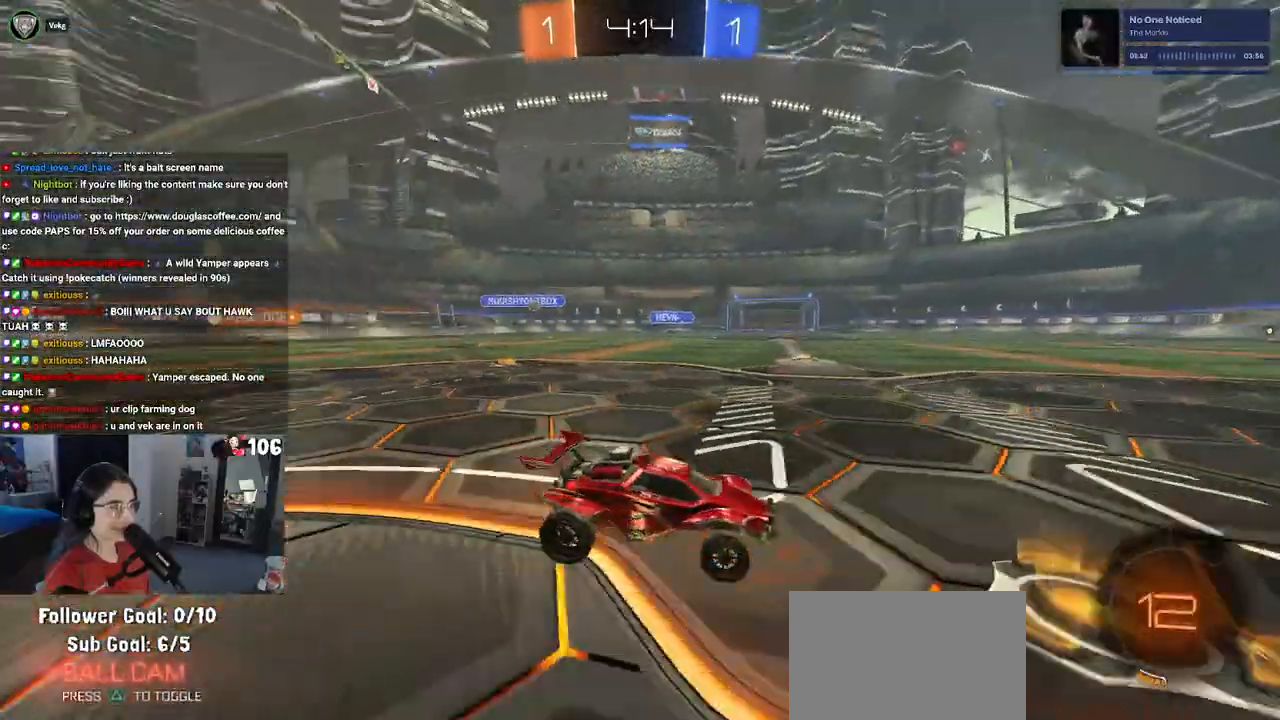
{"dt_ms": 500, "buttons": ["R2"], "left_stick": "left", "right_stick": "center", "events": [[33, "SQUARE", "down"], [167, "SQUARE", "up"]]}
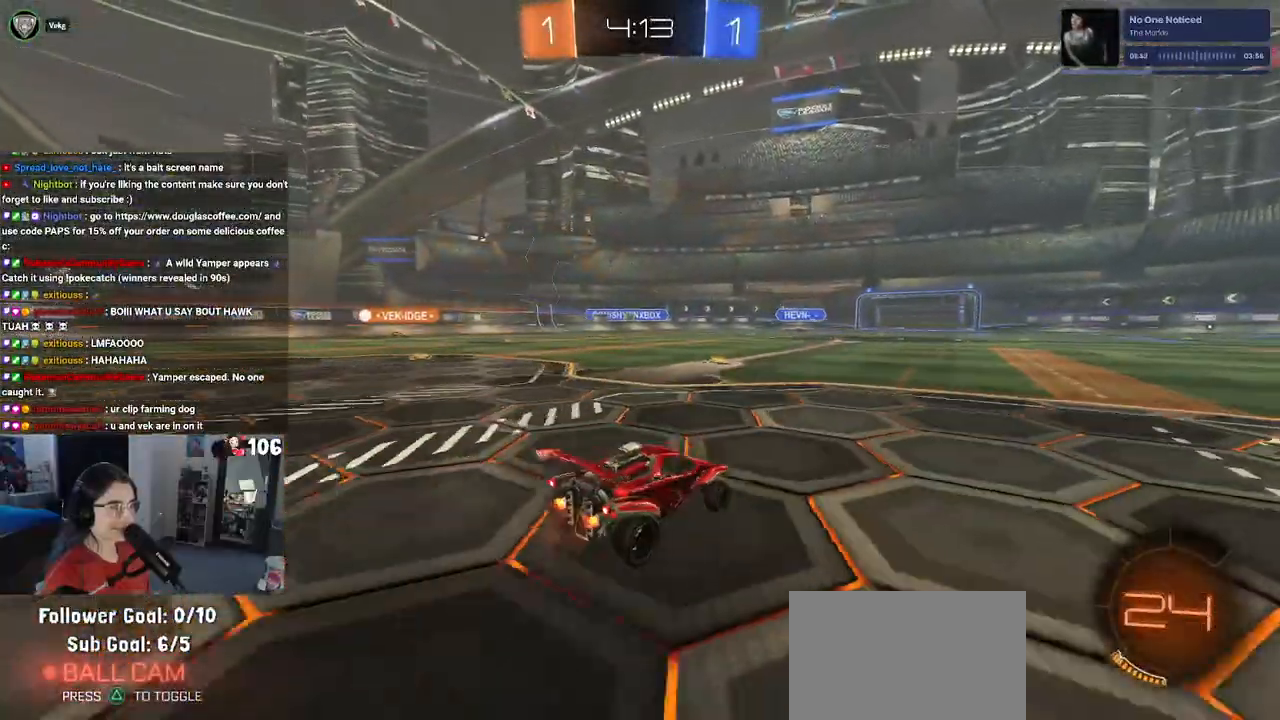
{"dt_ms": 500, "buttons": ["SQUARE", "R2"], "left_stick": "left", "right_stick": "center", "events": [[183, "left_stick", "center"], [383, "left_stick", "left"], [483, "SQUARE", "down"]]}
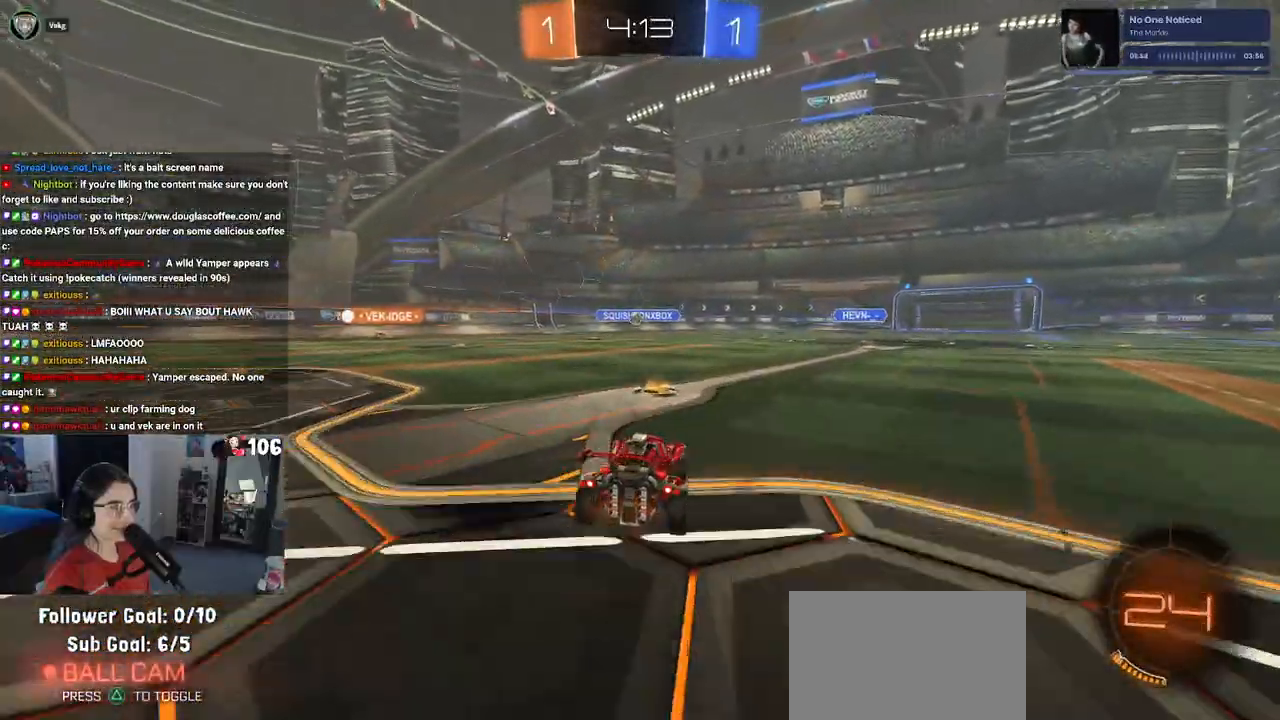
{"dt_ms": 500, "buttons": ["R2"], "left_stick": "left", "right_stick": "center", "events": [[83, "SQUARE", "up"]]}
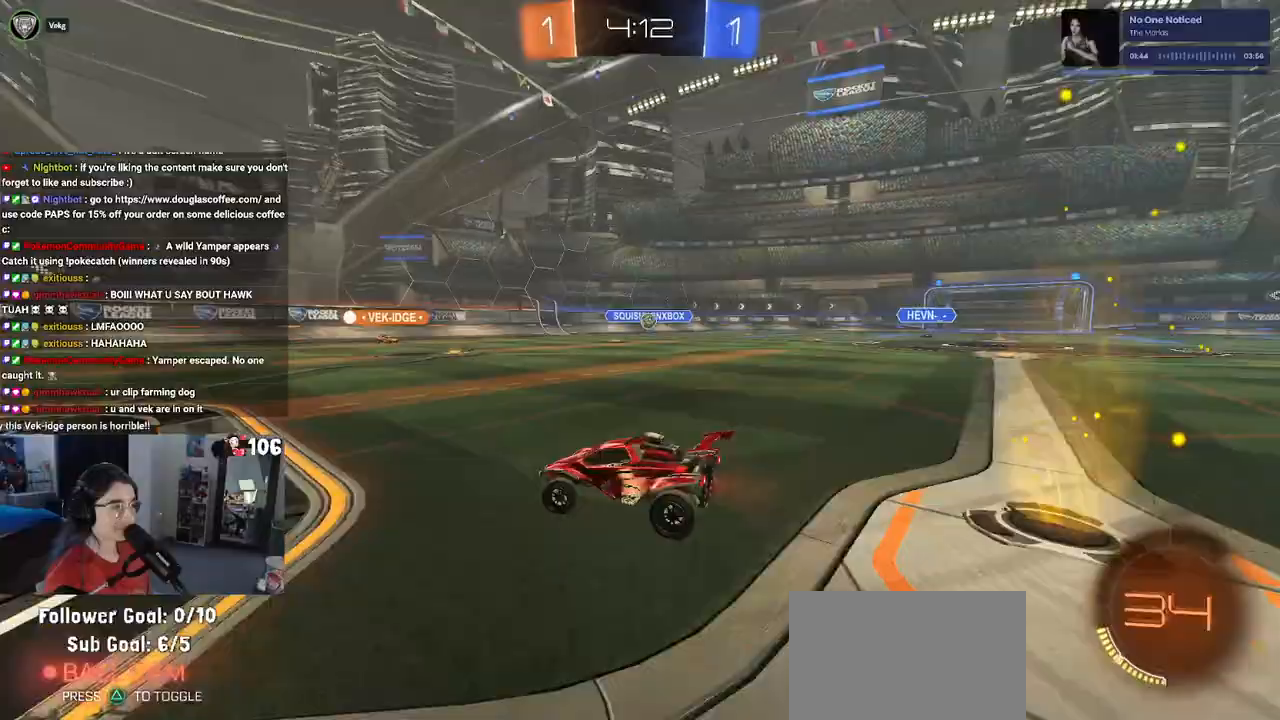
{"dt_ms": 500, "buttons": ["R2"], "left_stick": "left", "right_stick": "center", "events": [[183, "left_stick", "right"], [350, "left_stick", "center"], [483, "left_stick", "left"]]}
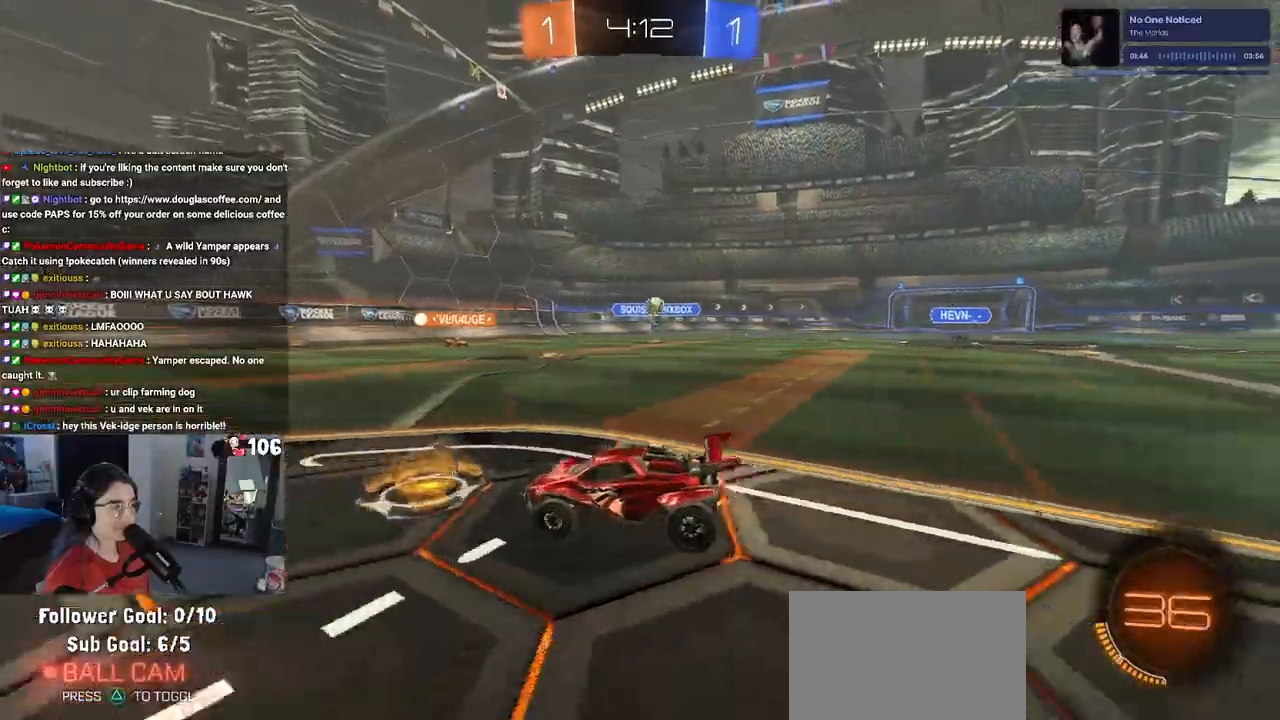
{"dt_ms": 500, "buttons": ["R2"], "left_stick": "left", "right_stick": "center", "events": [[233, "left_stick", "center"], [500, "left_stick", "left"]]}
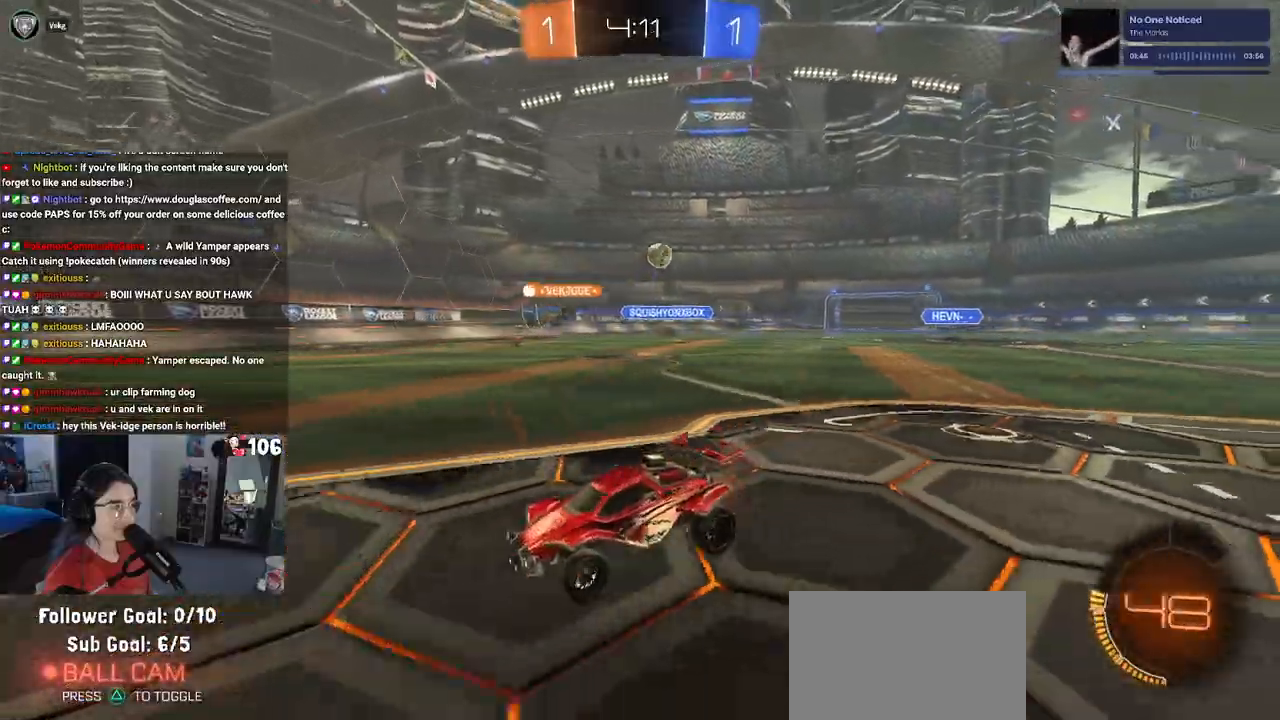
{"dt_ms": 500, "buttons": ["R2"], "left_stick": "left", "right_stick": "center", "events": [[83, "SQUARE", "down"], [350, "SQUARE", "up"]]}
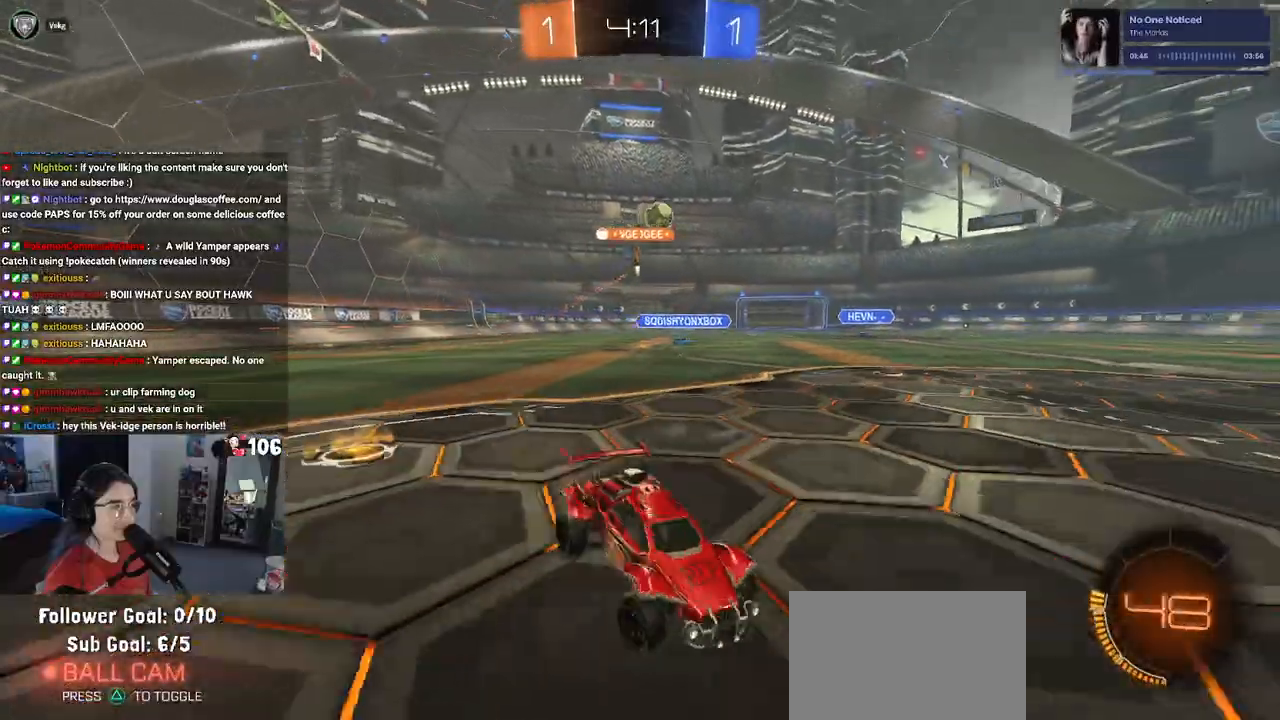
{"dt_ms": 500, "buttons": ["R2"], "left_stick": "center", "right_stick": "center", "events": [[117, "left_stick", "center"]]}
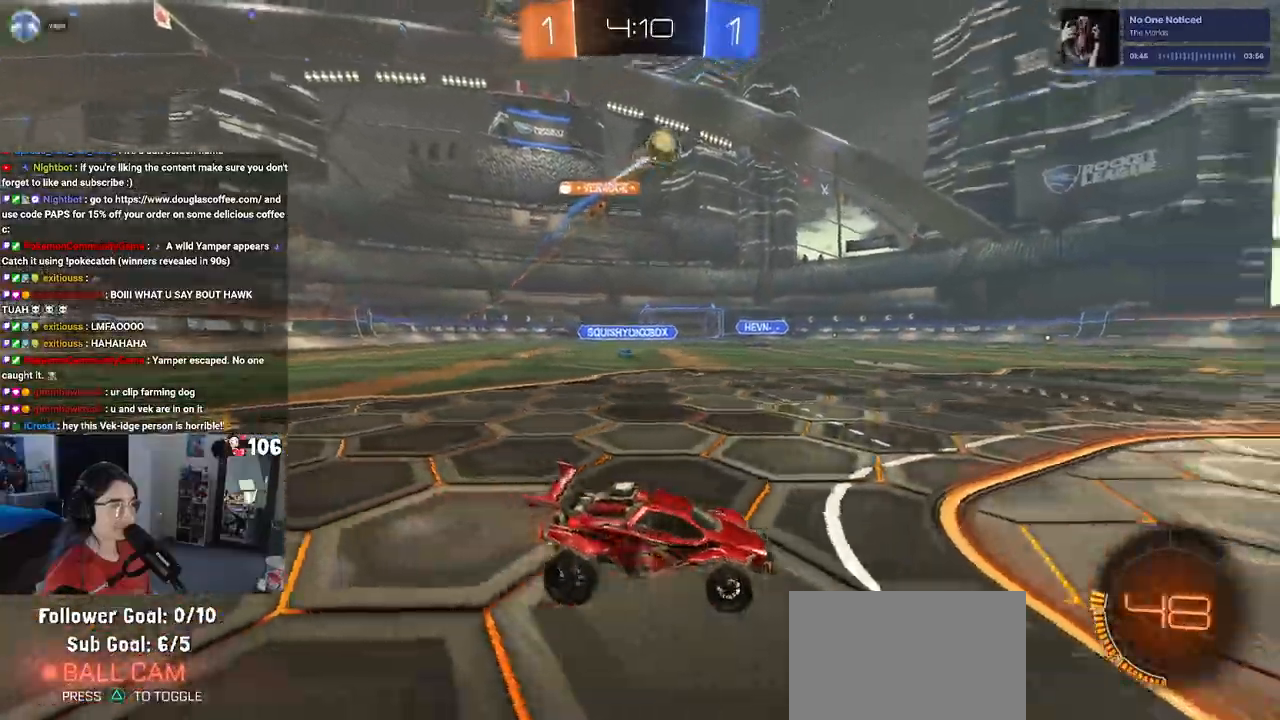
{"dt_ms": 500, "buttons": ["R2"], "left_stick": "left", "right_stick": "center", "events": [[200, "left_stick", "right"], [217, "TRIANGLE", "down"], [300, "left_stick", "center"], [350, "TRIANGLE", "up"], [350, "left_stick", "left"]]}
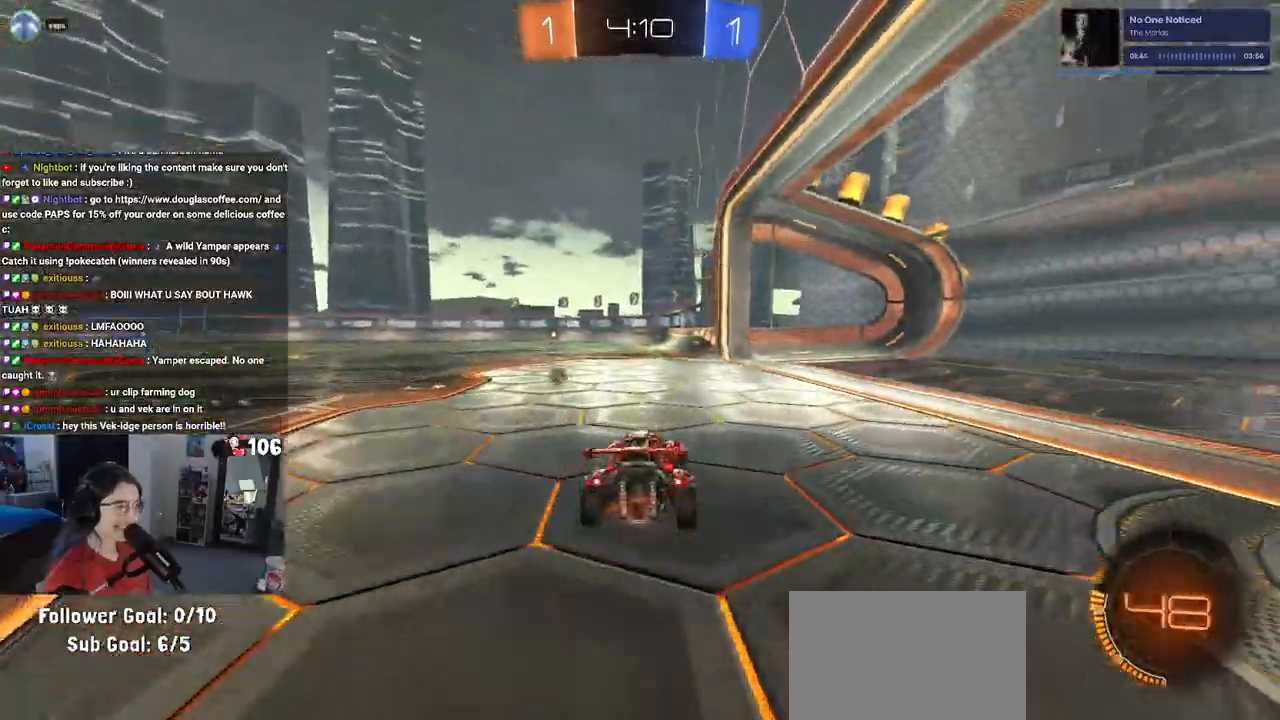
{"dt_ms": 500, "buttons": ["TRIANGLE", "R1", "R2"], "left_stick": "center", "right_stick": "center", "events": [[33, "R1", "down"], [50, "left_stick", "center"], [367, "left_stick", "left"], [417, "TRIANGLE", "down"], [483, "left_stick", "center"]]}
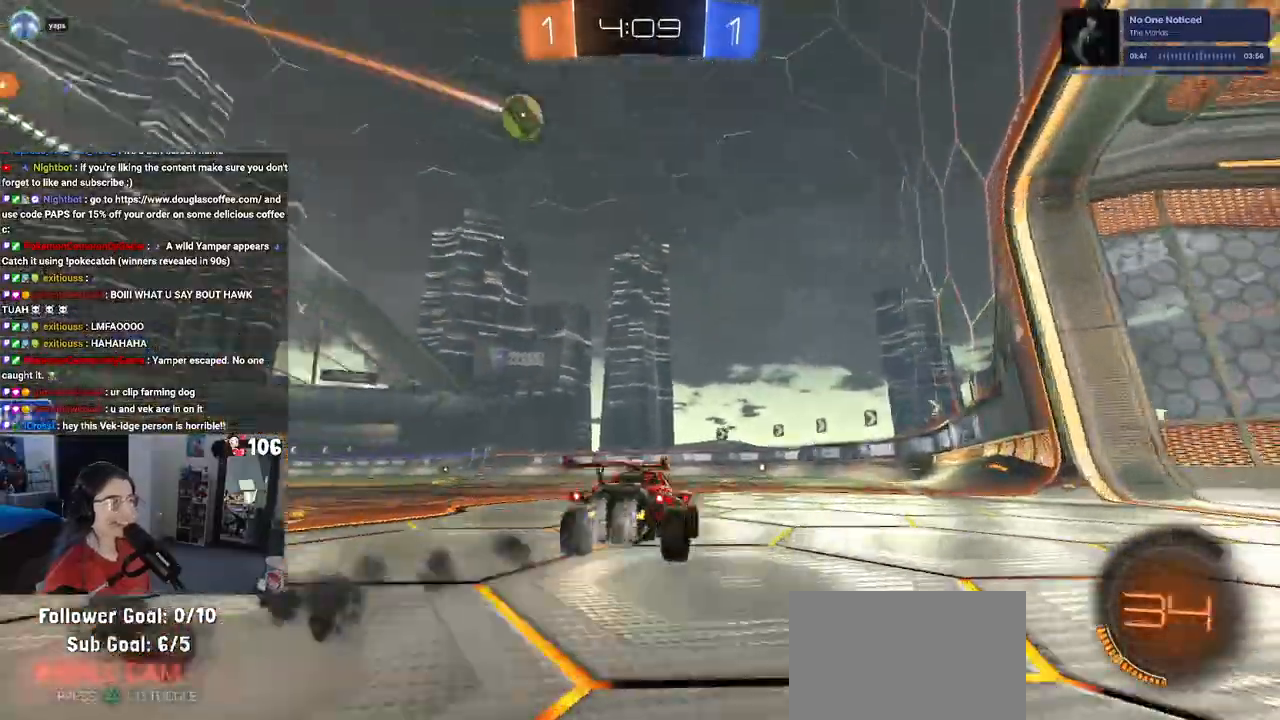
{"dt_ms": 500, "buttons": ["R1", "R2"], "left_stick": "center", "right_stick": "center", "events": [[67, "TRIANGLE", "up"], [83, "R2", "up"], [133, "R2", "down"], [217, "TRIANGLE", "down"], [367, "TRIANGLE", "up"]]}
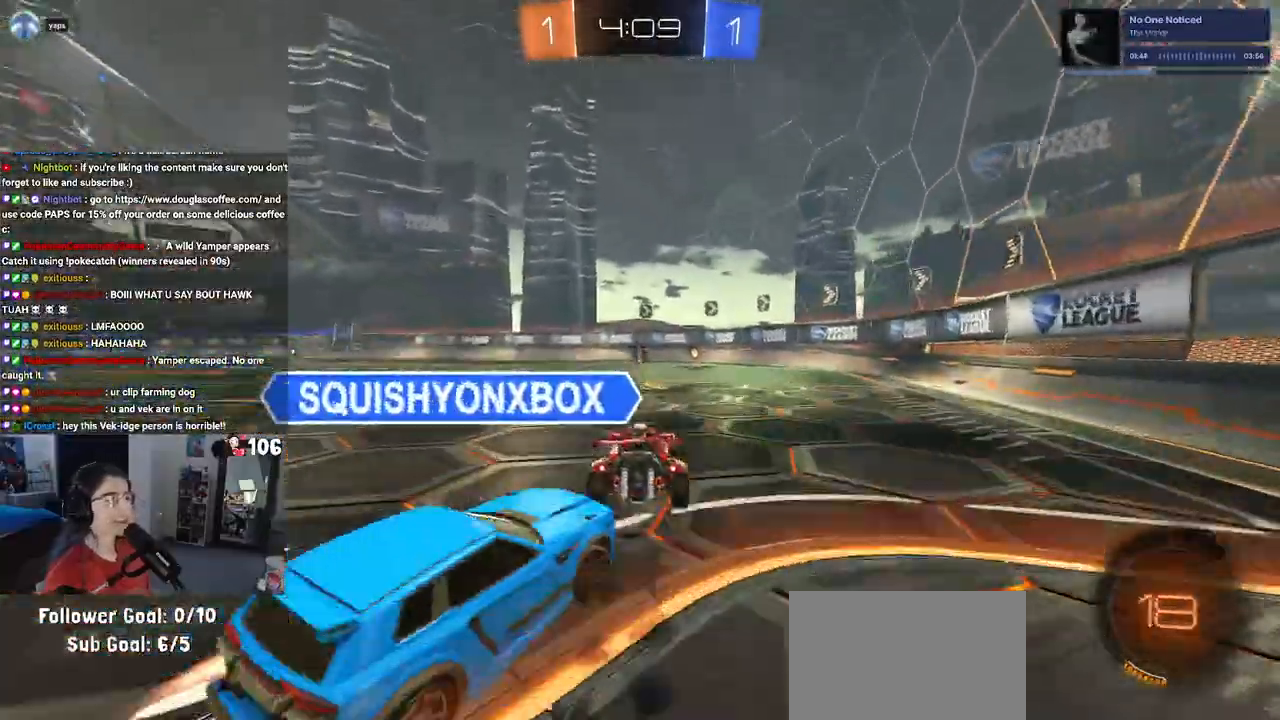
{"dt_ms": 500, "buttons": ["TRIANGLE", "R1", "R2"], "left_stick": "right", "right_stick": "center", "events": [[383, "left_stick", "right"], [450, "TRIANGLE", "down"]]}
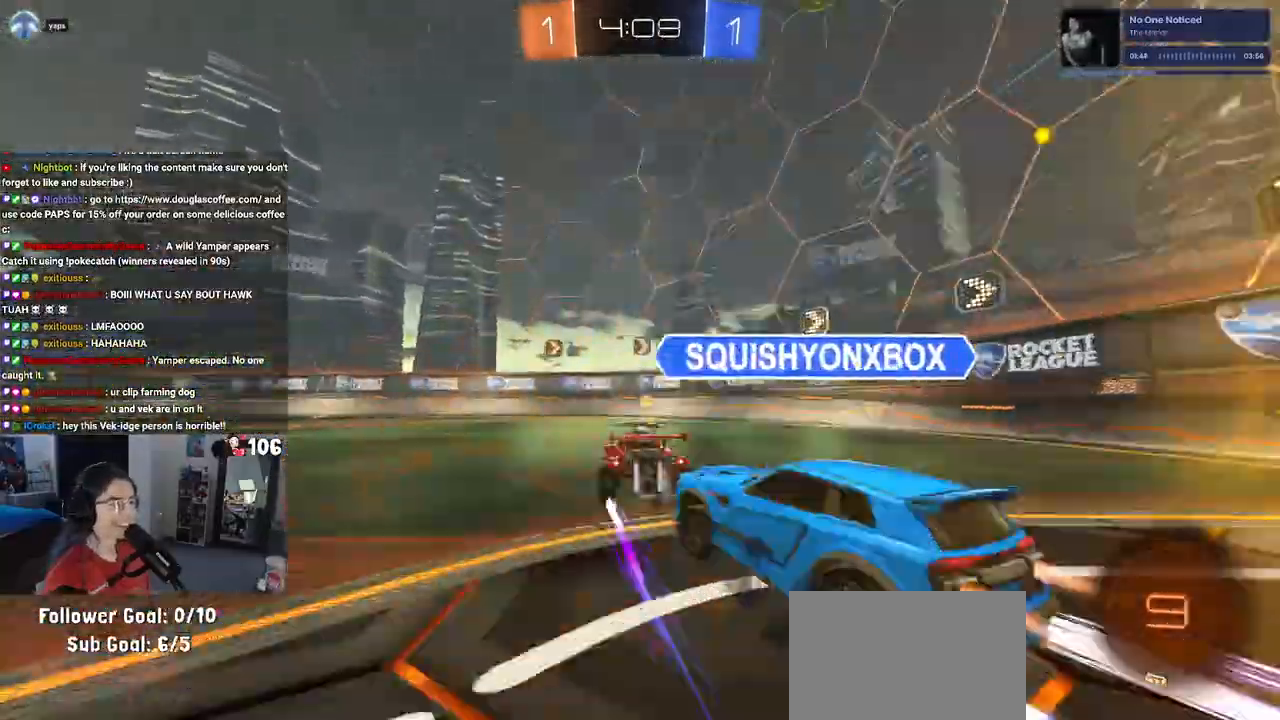
{"dt_ms": 500, "buttons": ["R2"], "left_stick": "right", "right_stick": "center", "events": [[83, "TRIANGLE", "up"], [267, "SQUARE", "down"], [383, "R1", "up"], [400, "SQUARE", "up"]]}
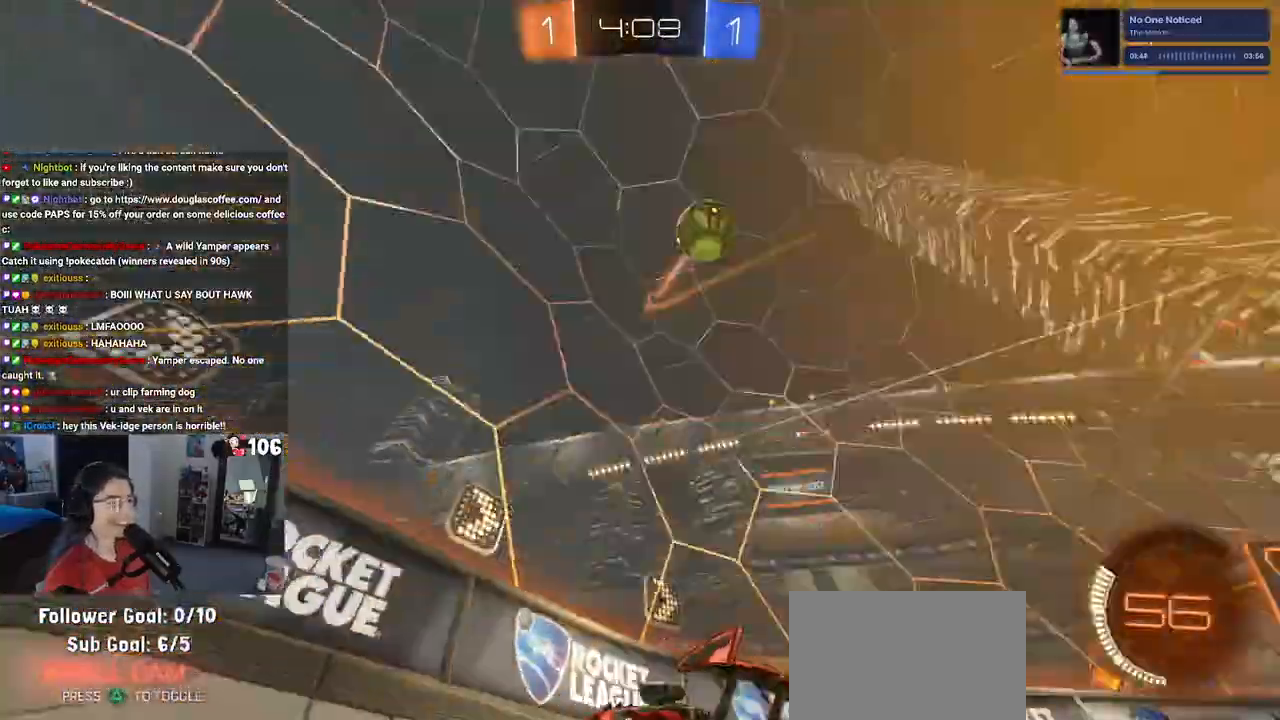
{"dt_ms": 500, "buttons": ["R1", "R2"], "left_stick": "right", "right_stick": "center", "events": [[483, "R1", "down"]]}
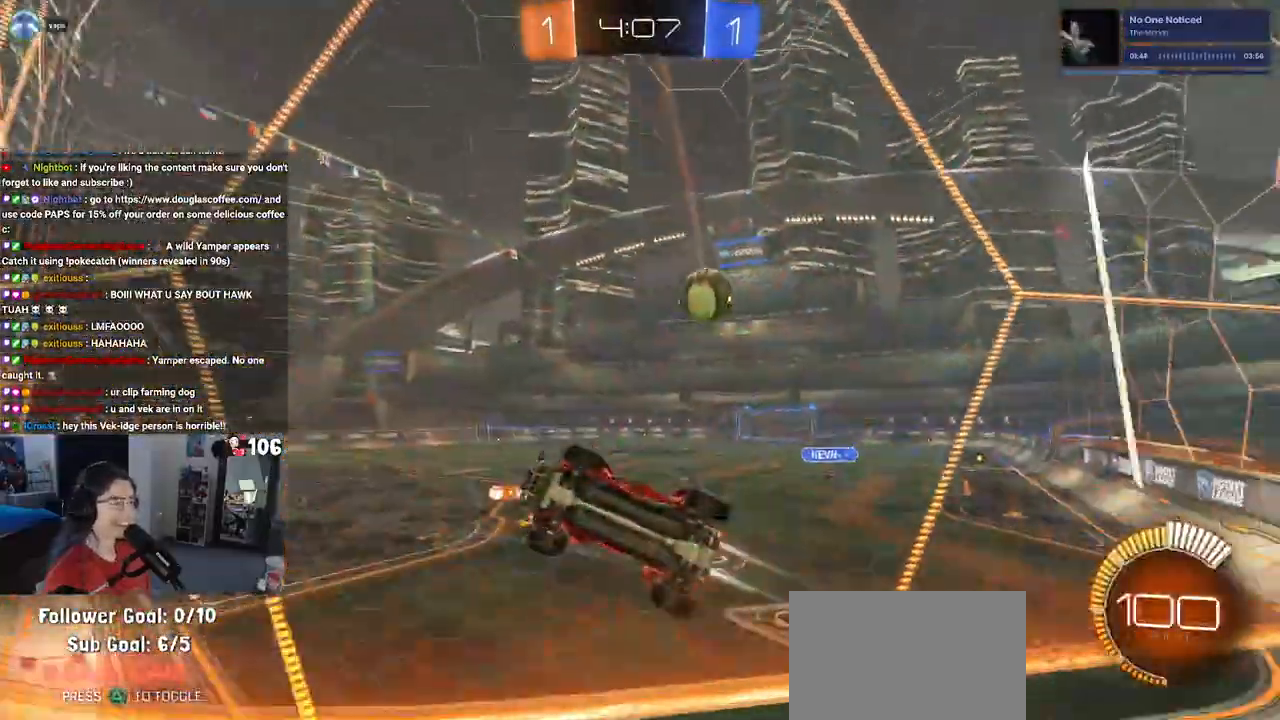
{"dt_ms": 500, "buttons": ["R2"], "left_stick": "left", "right_stick": "center", "events": [[367, "left_stick", "center"], [433, "R1", "up"], [433, "left_stick", "left"]]}
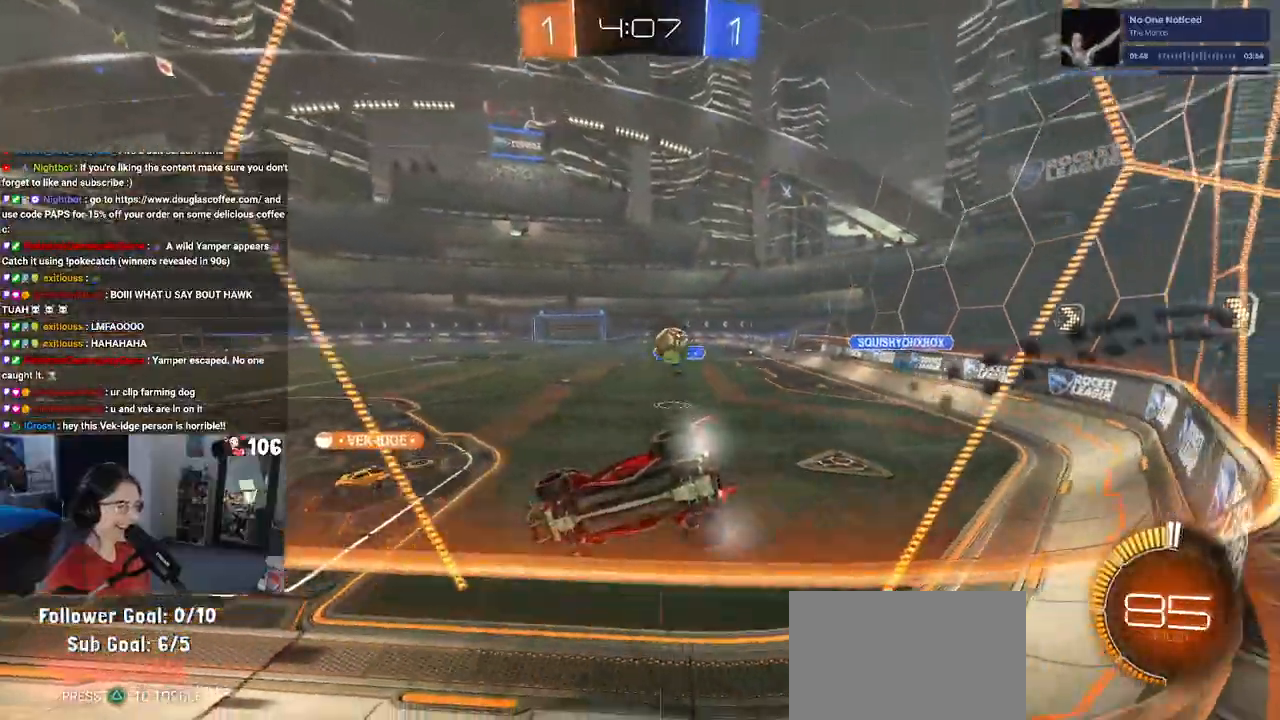
{"dt_ms": 1000, "buttons": ["CROSS", "L1", "R1", "R2"], "left_stick": "down-right", "right_stick": "center"}
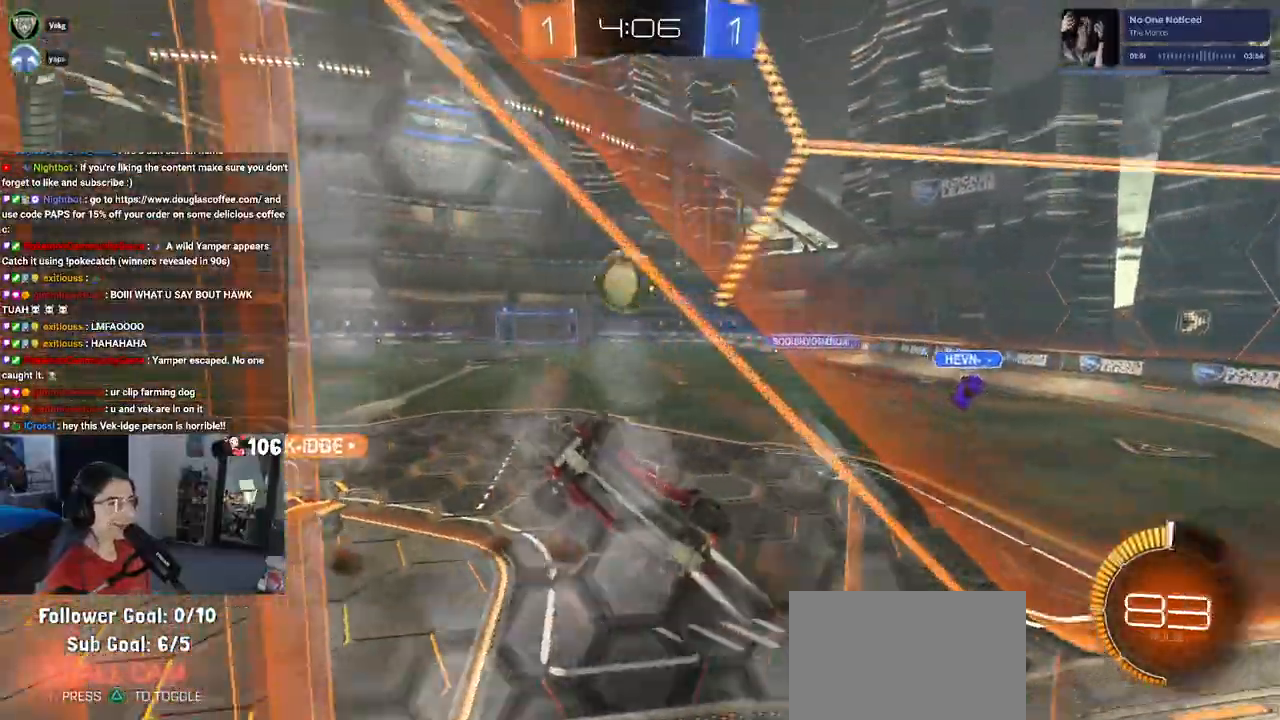
{"dt_ms": 500, "buttons": ["CROSS", "R1", "R2"], "left_stick": "up-left", "right_stick": "center", "events": [[67, "CROSS", "up"], [133, "R1", "up"], [267, "R1", "down"], [350, "L1", "up"], [383, "left_stick", "up-left"], [450, "CROSS", "down"]]}
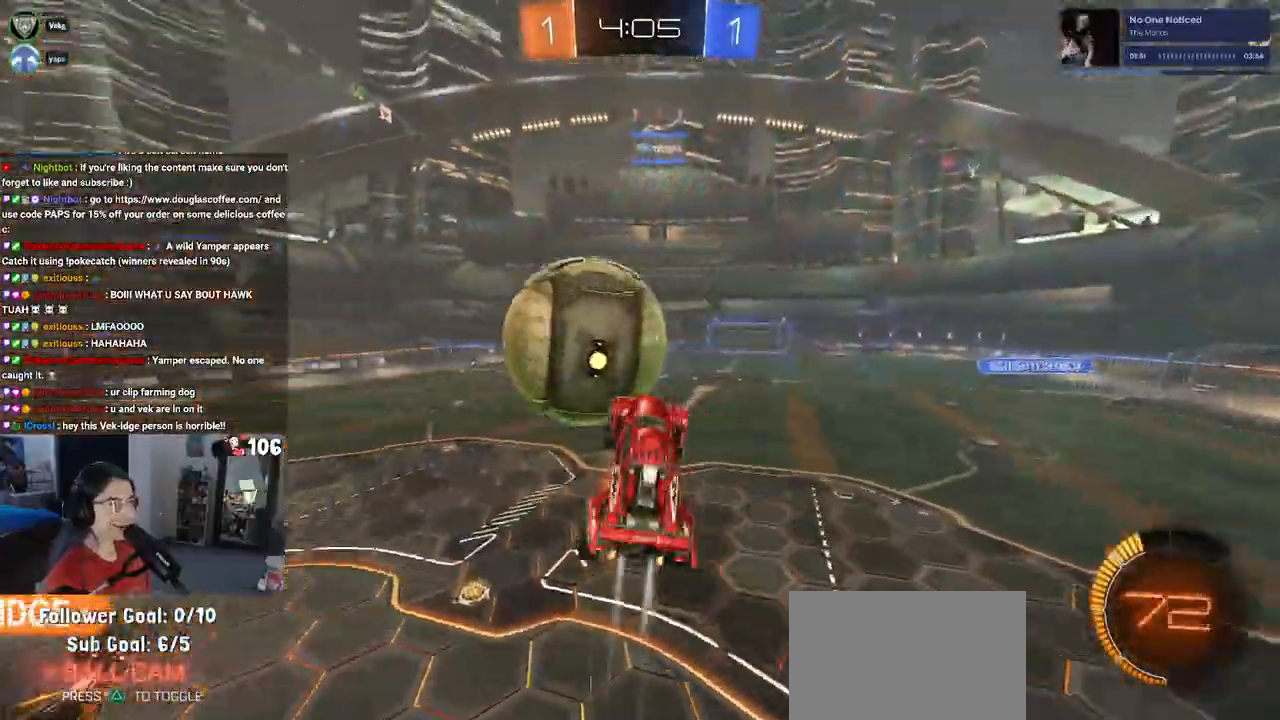
{"dt_ms": 500, "buttons": ["R2"], "left_stick": "down-right", "right_stick": "center", "events": [[50, "left_stick", "down"], [117, "CROSS", "up"], [117, "R1", "up"], [183, "left_stick", "down-right"]]}